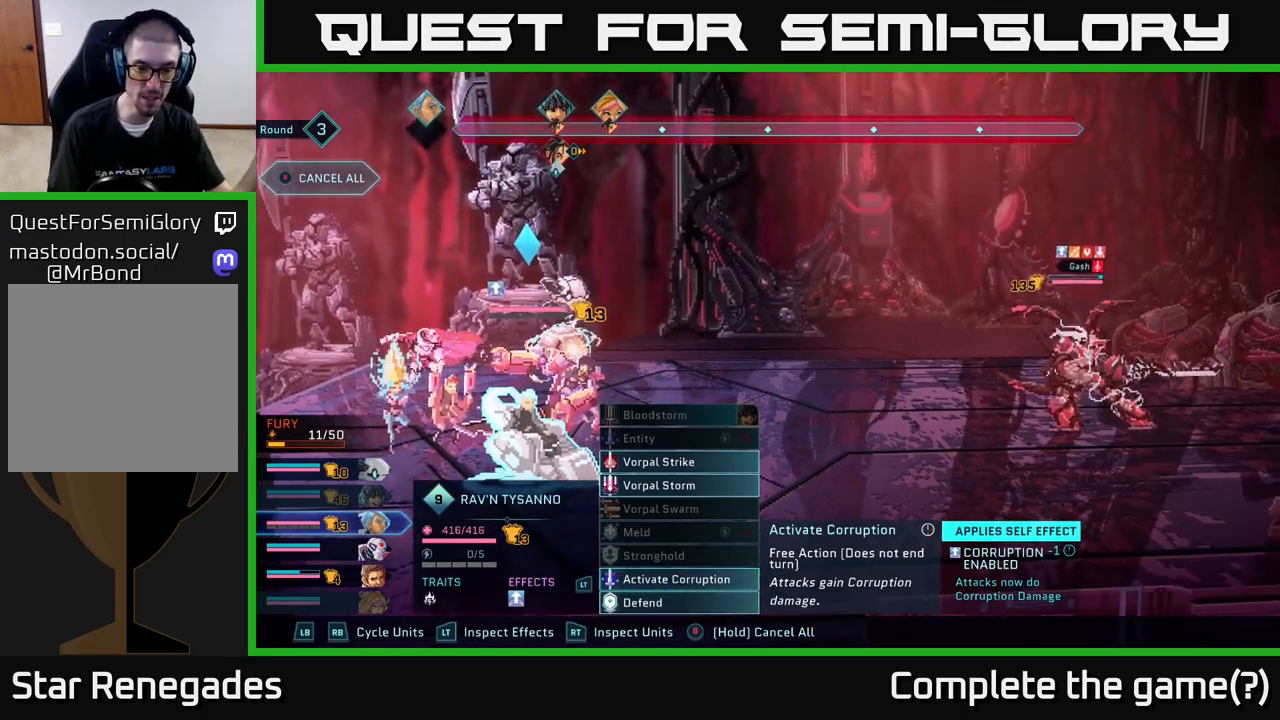
Gameplay with a controller (Xbox layout); each line is a JSON object with the inputs held at the frame after it. "events" lists button and stick changes between this image and that frame as [ms after this image, input, new state], when the widget could be followed in between.
{"buttons": [], "left_stick": "center", "right_stick": "center", "events": [[283, "A", "down"], [367, "A", "up"]]}
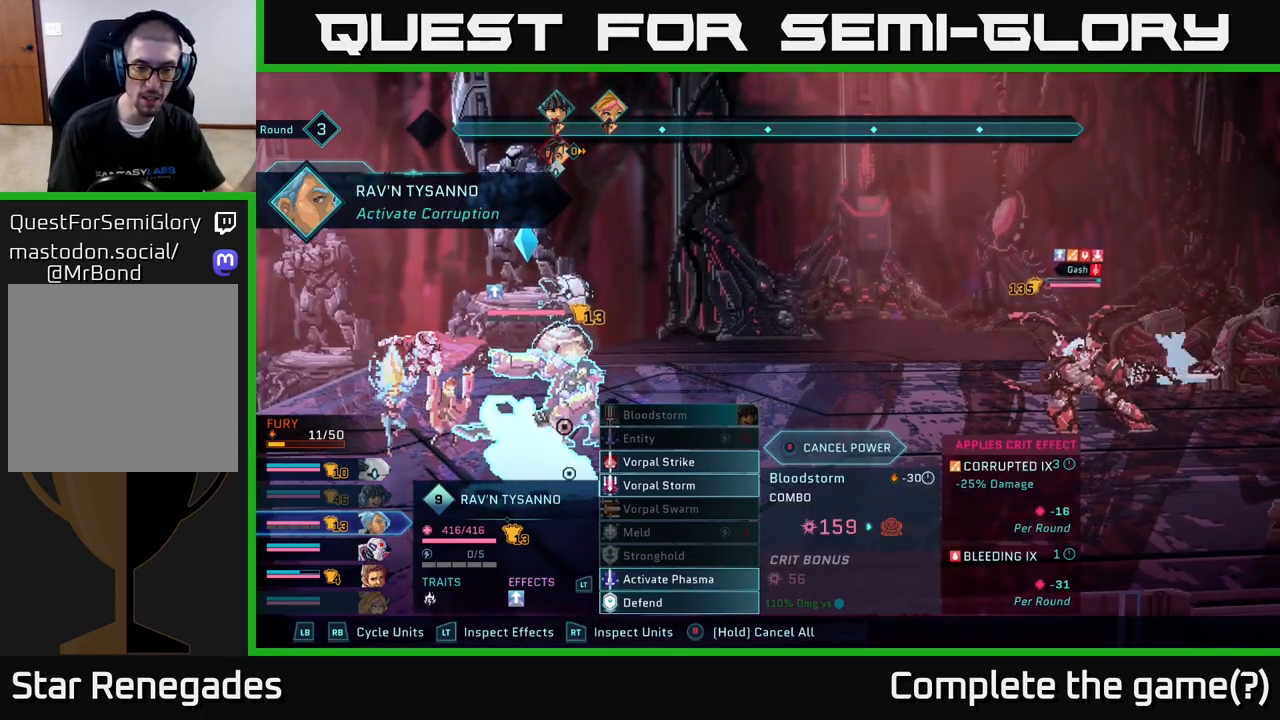
{"buttons": [], "left_stick": "center", "right_stick": "center", "events": []}
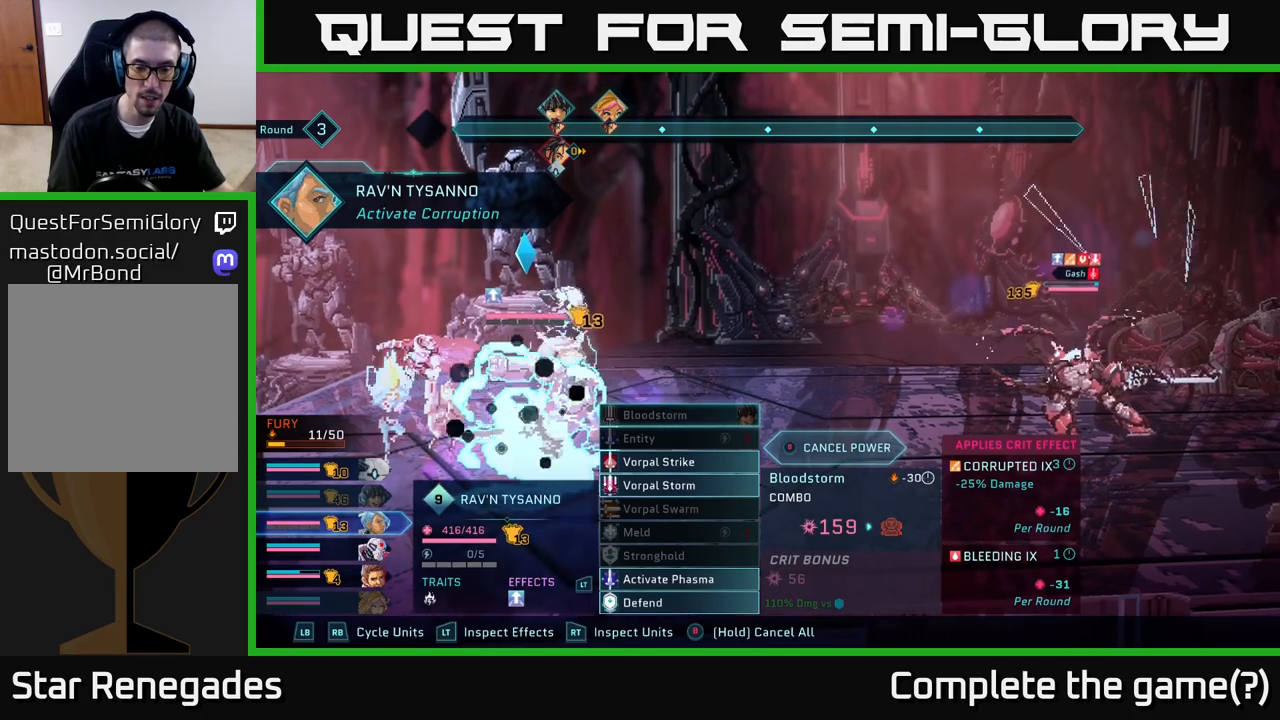
{"buttons": [], "left_stick": "center", "right_stick": "center", "events": []}
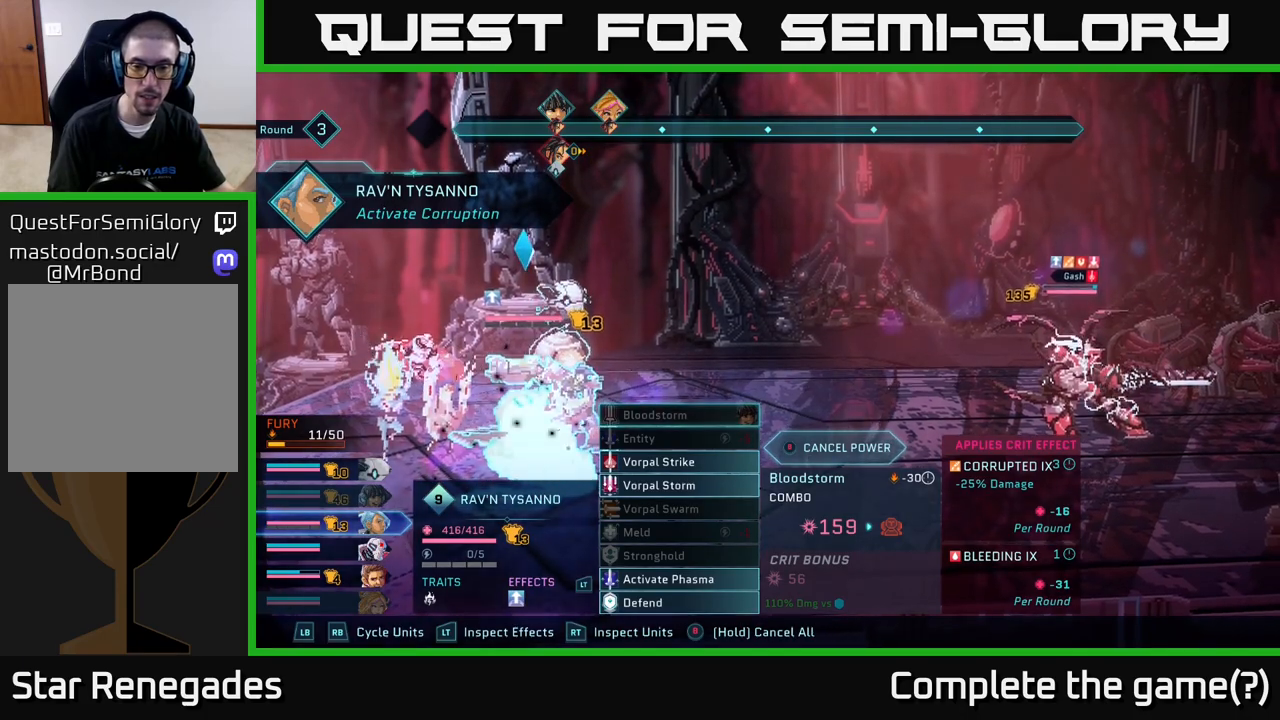
{"buttons": [], "left_stick": "center", "right_stick": "center", "events": []}
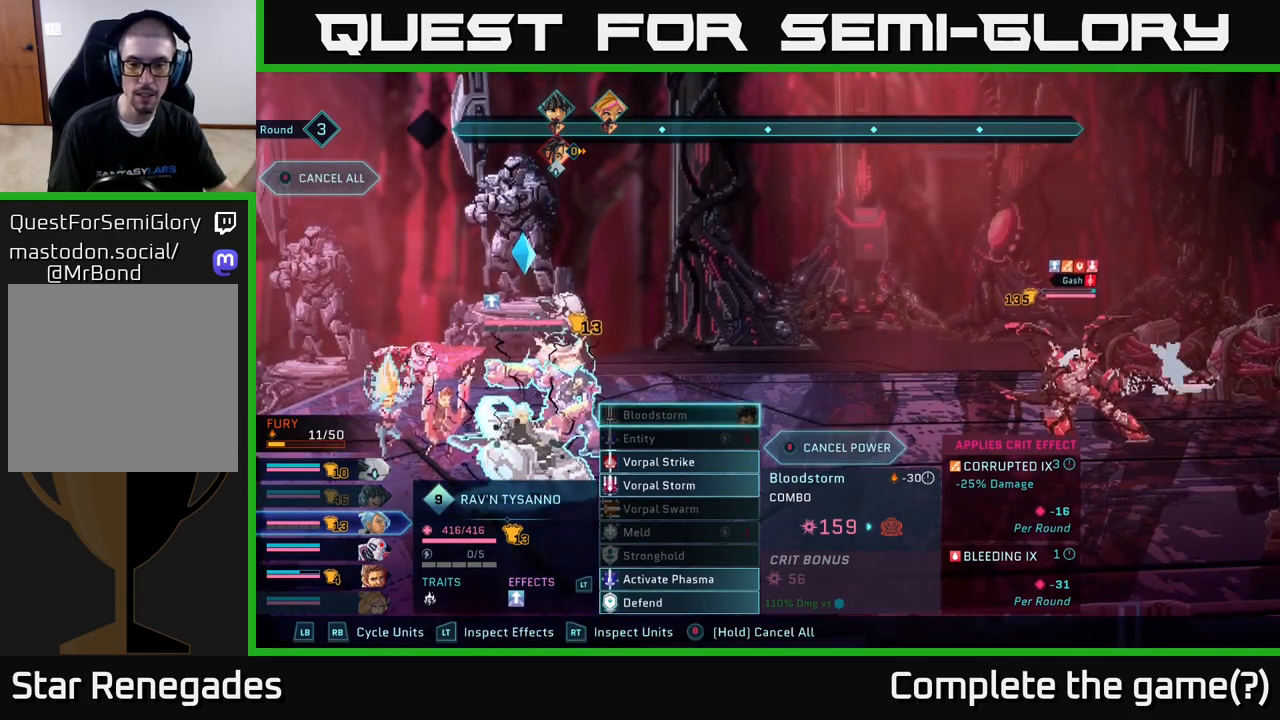
{"buttons": [], "left_stick": "center", "right_stick": "center", "events": []}
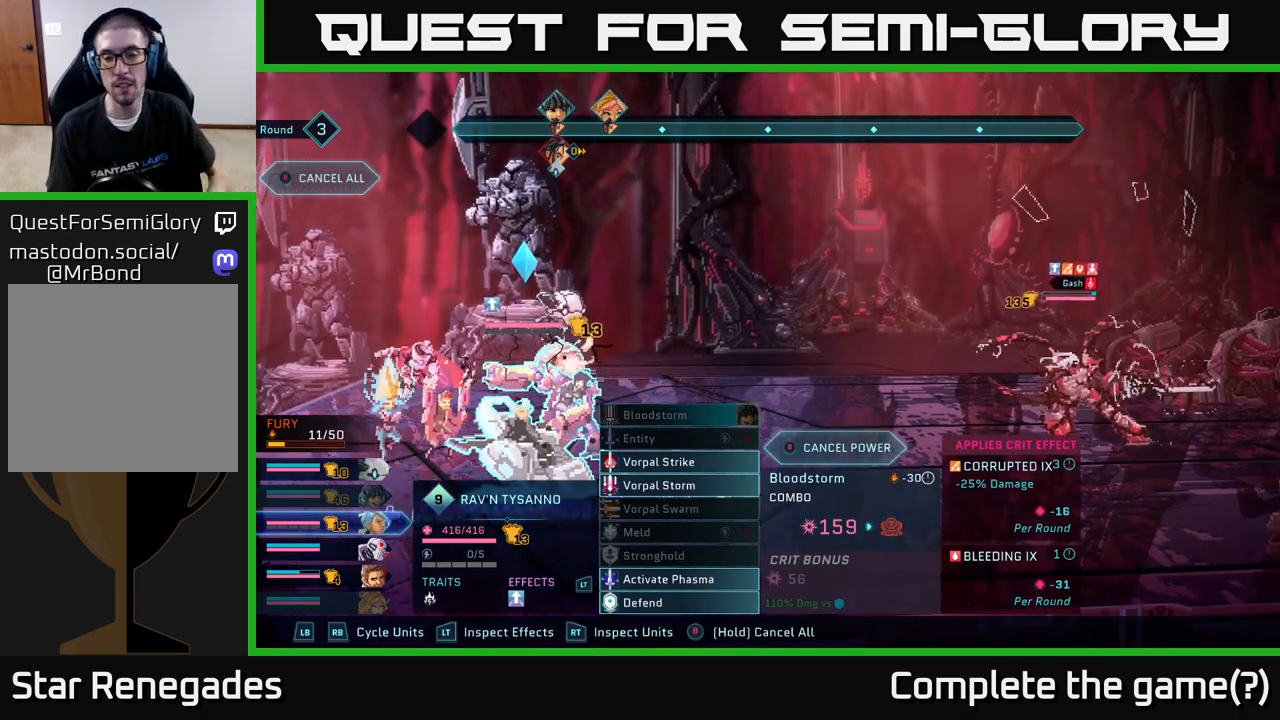
{"buttons": [], "left_stick": "center", "right_stick": "center", "events": []}
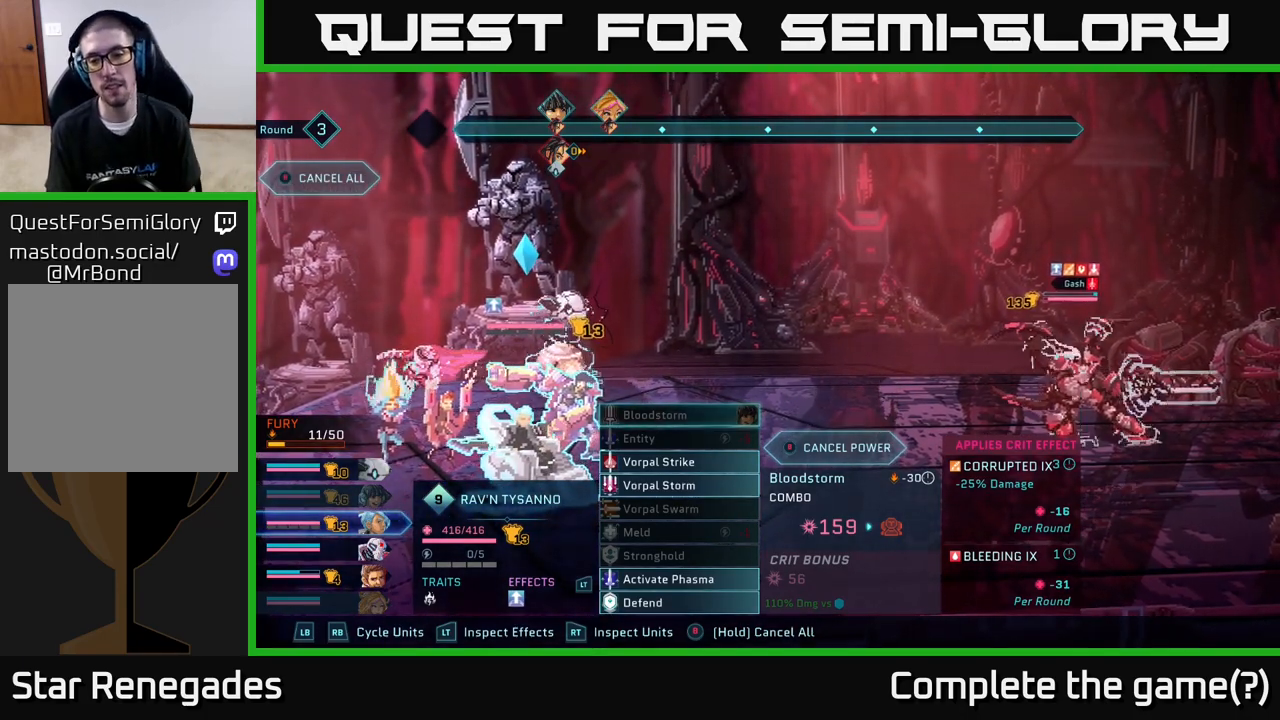
{"buttons": [], "left_stick": "center", "right_stick": "center", "events": [[50, "DPAD_DOWN", "down"], [133, "DPAD_DOWN", "up"], [233, "DPAD_DOWN", "down"], [283, "DPAD_DOWN", "up"], [383, "DPAD_DOWN", "down"], [417, "DPAD_DOWN", "up"]]}
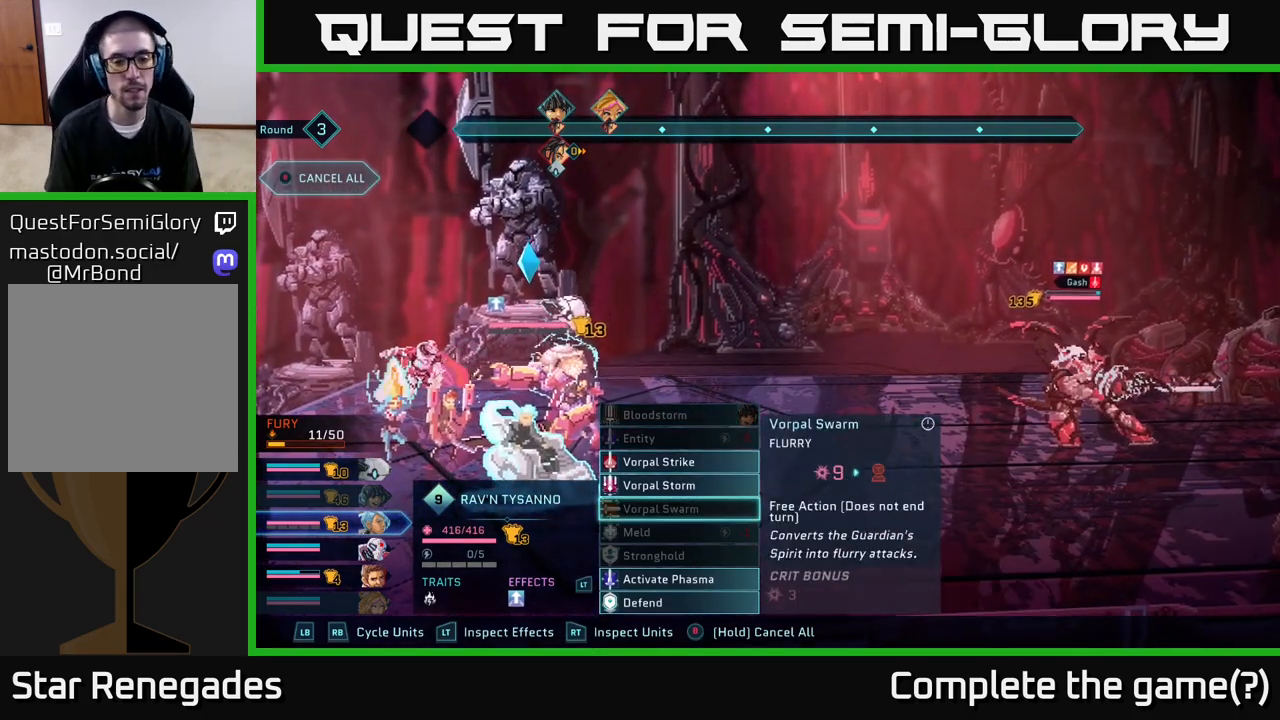
{"buttons": ["DPAD_DOWN"], "left_stick": "center", "right_stick": "center", "events": [[17, "DPAD_DOWN", "down"], [67, "DPAD_DOWN", "up"], [167, "DPAD_DOWN", "down"], [217, "DPAD_DOWN", "up"], [317, "DPAD_DOWN", "down"], [383, "DPAD_DOWN", "up"], [483, "DPAD_DOWN", "down"]]}
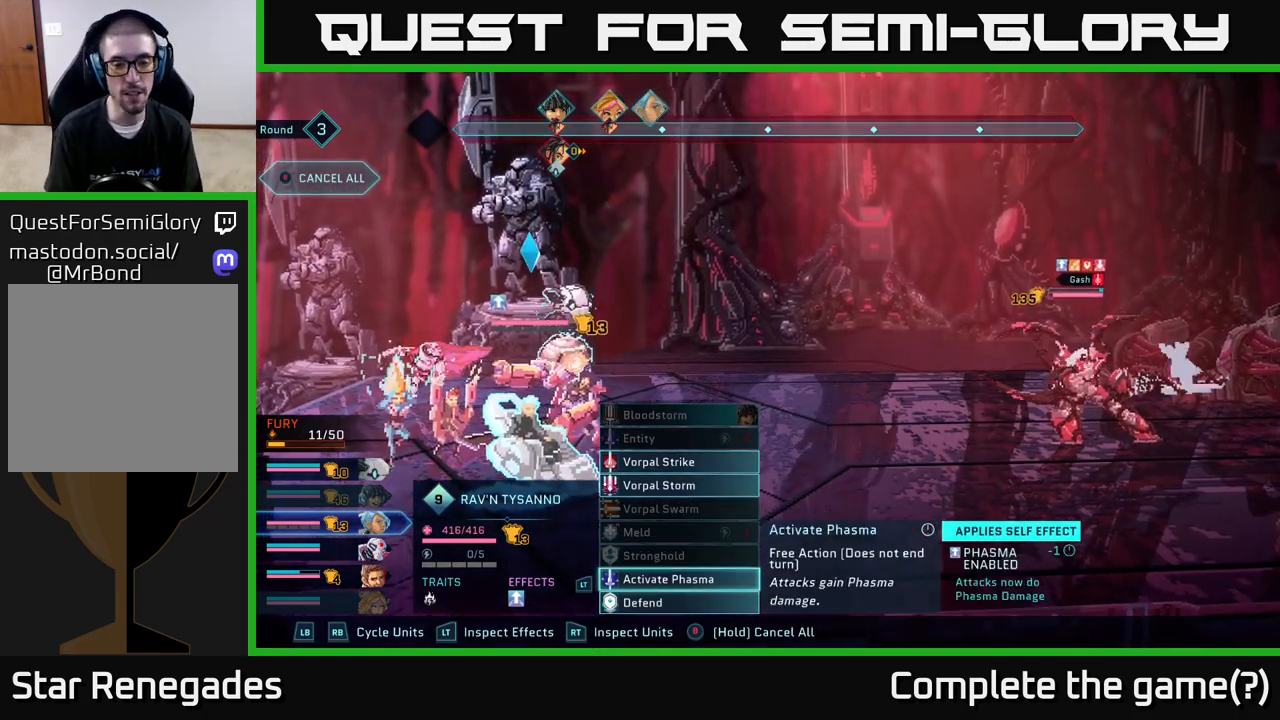
{"buttons": [], "left_stick": "center", "right_stick": "center", "events": [[33, "DPAD_DOWN", "up"], [83, "A", "down"], [167, "A", "up"], [267, "DPAD_DOWN", "down"], [317, "DPAD_DOWN", "up"], [400, "DPAD_DOWN", "down"], [467, "DPAD_DOWN", "up"]]}
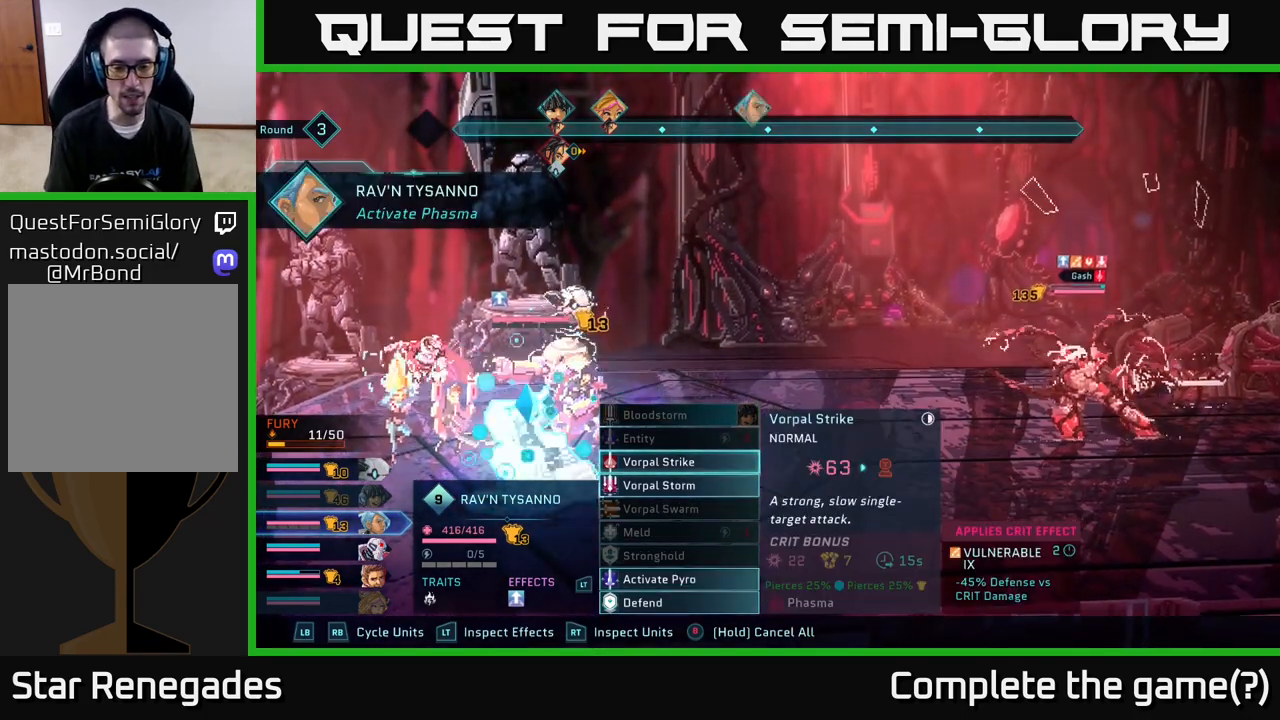
{"buttons": ["DPAD_DOWN"], "left_stick": "center", "right_stick": "center", "events": [[33, "DPAD_DOWN", "down"], [83, "DPAD_DOWN", "up"], [167, "DPAD_DOWN", "down"], [217, "DPAD_DOWN", "up"], [300, "DPAD_DOWN", "down"], [367, "DPAD_DOWN", "up"], [450, "DPAD_DOWN", "down"]]}
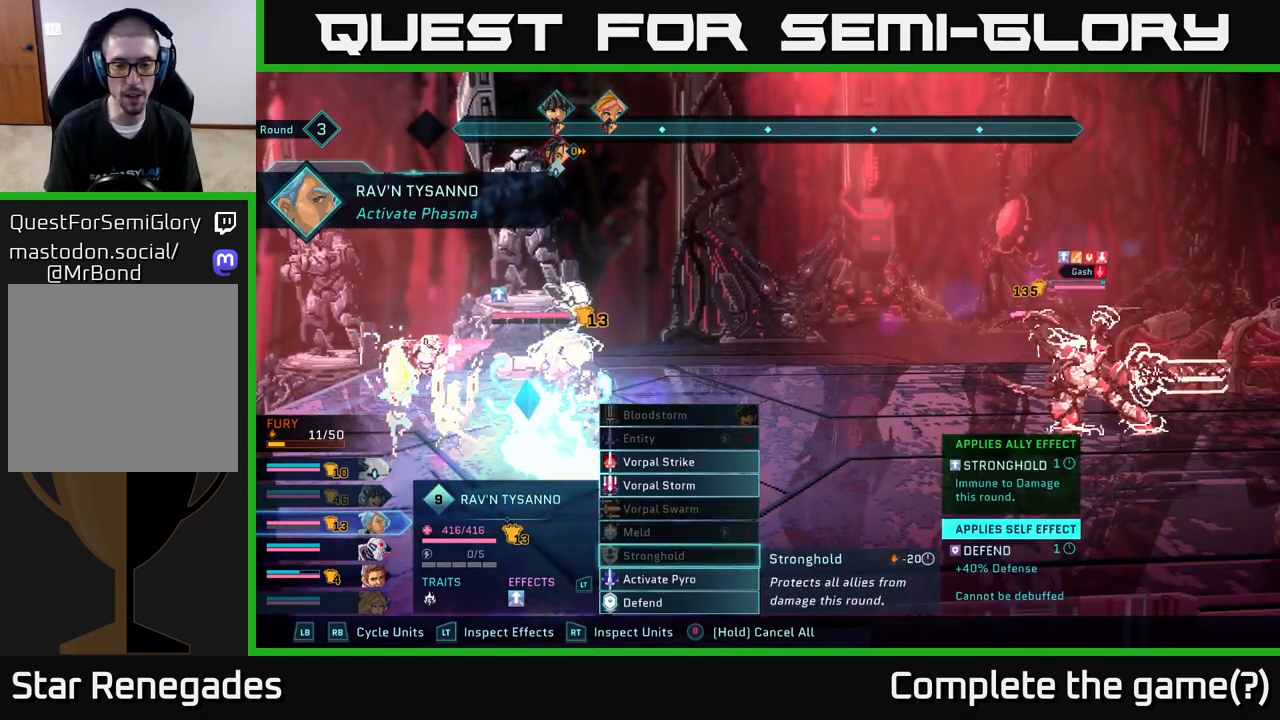
{"buttons": [], "left_stick": "center", "right_stick": "center", "events": [[17, "DPAD_DOWN", "up"], [117, "DPAD_DOWN", "down"], [167, "DPAD_DOWN", "up"], [233, "A", "down"], [300, "A", "up"], [400, "DPAD_DOWN", "down"], [450, "DPAD_DOWN", "up"]]}
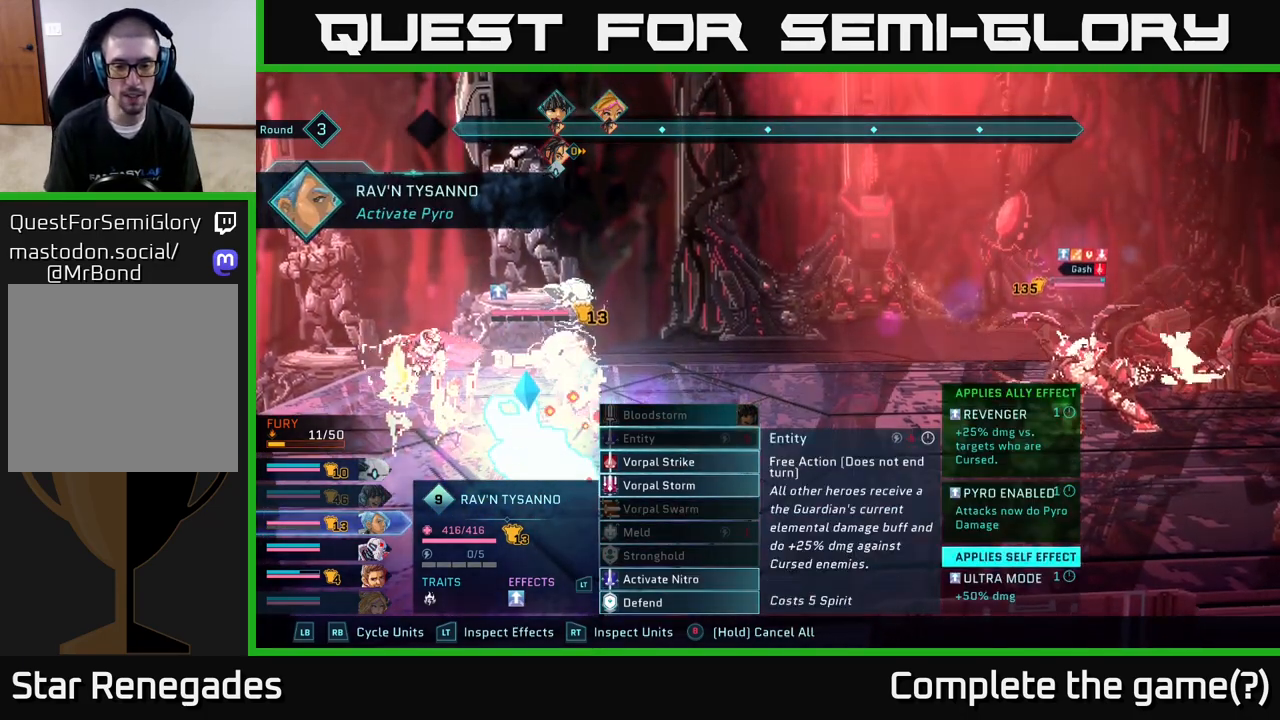
{"buttons": ["DPAD_UP"], "left_stick": "center", "right_stick": "center", "events": [[167, "DPAD_UP", "down"], [267, "DPAD_UP", "up"], [333, "DPAD_UP", "down"], [417, "DPAD_UP", "up"], [483, "DPAD_UP", "down"]]}
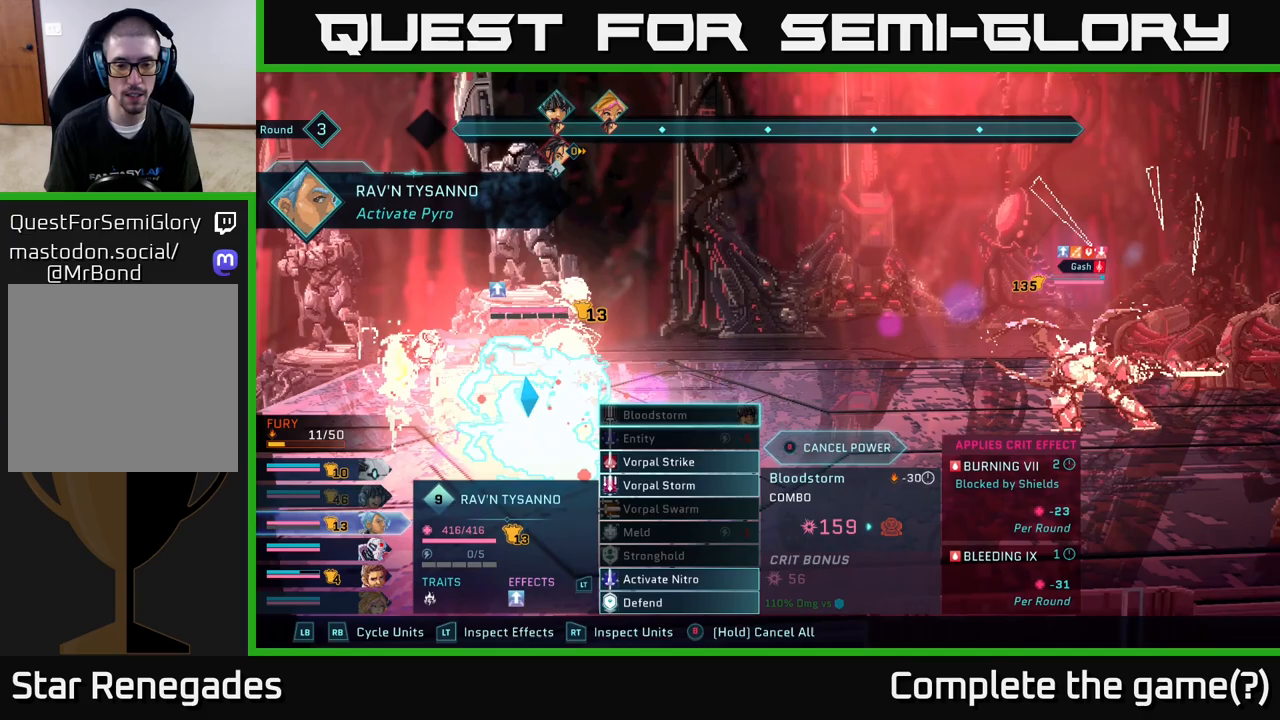
{"buttons": [], "left_stick": "center", "right_stick": "center", "events": [[100, "DPAD_UP", "up"], [250, "DPAD_UP", "down"], [350, "DPAD_UP", "up"]]}
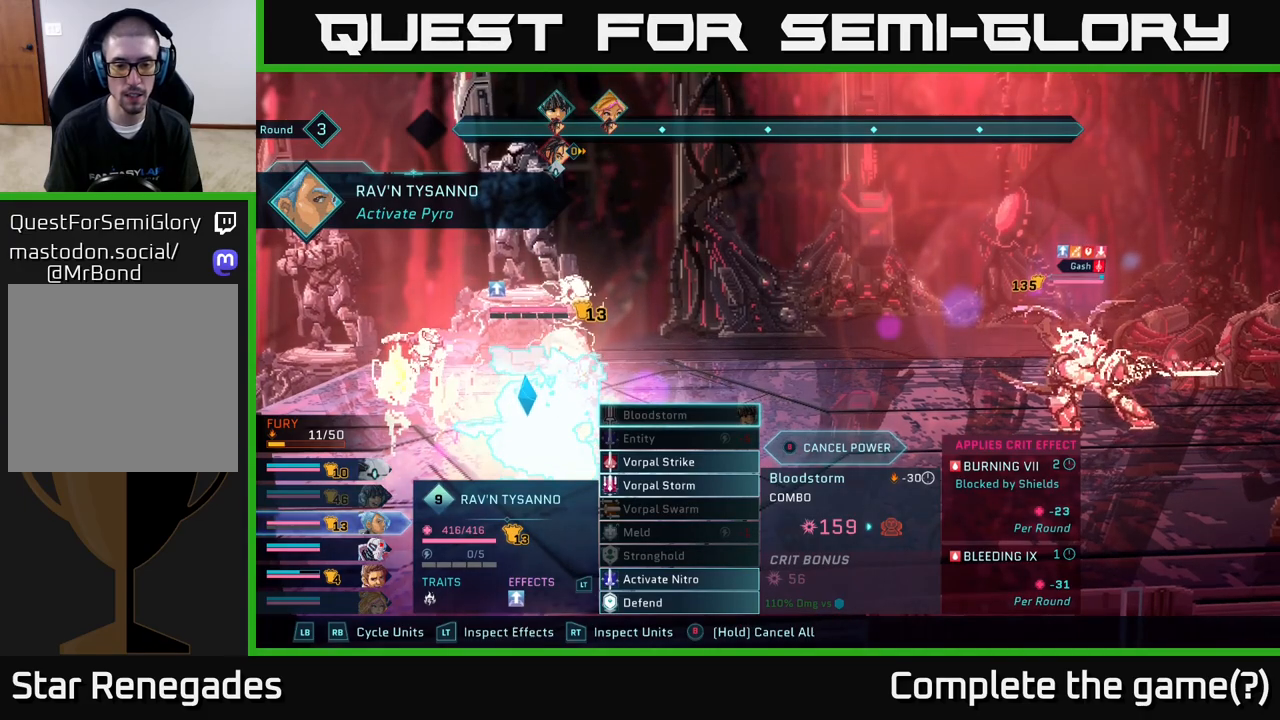
{"buttons": ["DPAD_DOWN"], "left_stick": "center", "right_stick": "center", "events": [[67, "DPAD_DOWN", "down"], [133, "DPAD_DOWN", "up"], [233, "DPAD_DOWN", "down"], [283, "DPAD_DOWN", "up"], [367, "DPAD_DOWN", "down"], [417, "DPAD_DOWN", "up"], [500, "DPAD_DOWN", "down"]]}
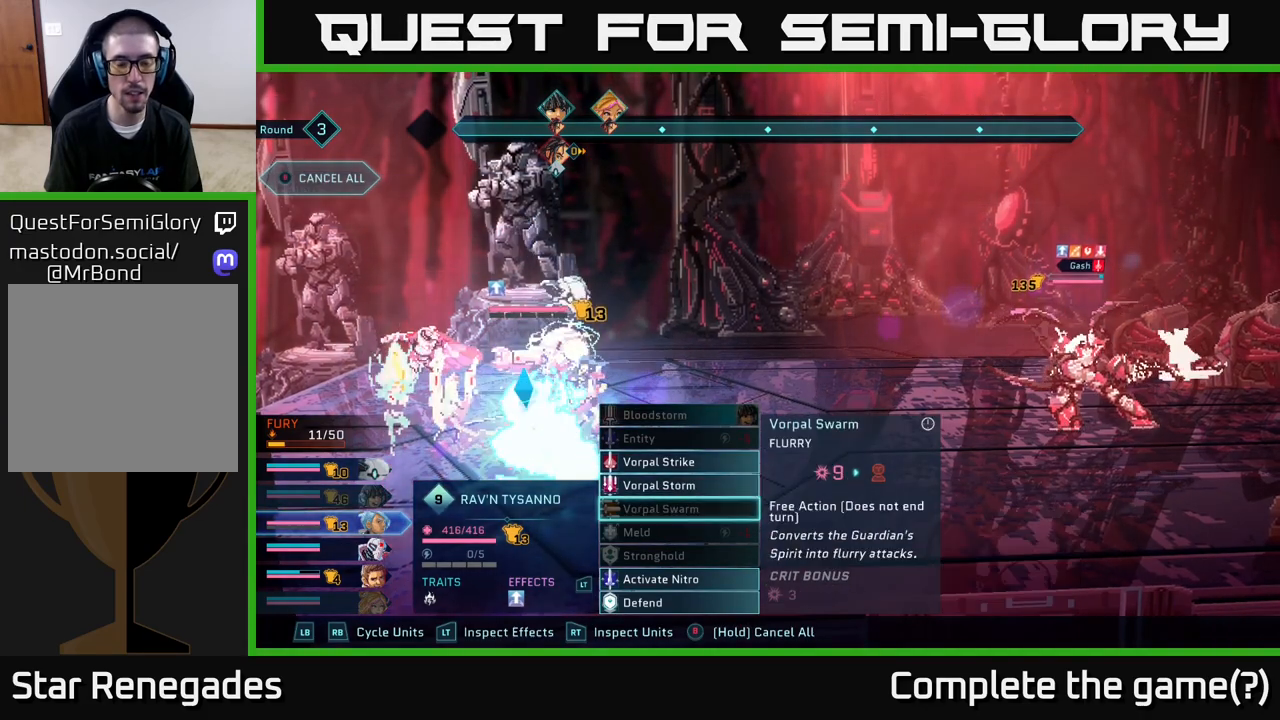
{"buttons": ["DPAD_DOWN"], "left_stick": "center", "right_stick": "center", "events": [[67, "DPAD_DOWN", "up"], [133, "DPAD_DOWN", "down"], [217, "DPAD_DOWN", "up"], [300, "DPAD_DOWN", "down"], [383, "DPAD_DOWN", "up"], [483, "DPAD_DOWN", "down"]]}
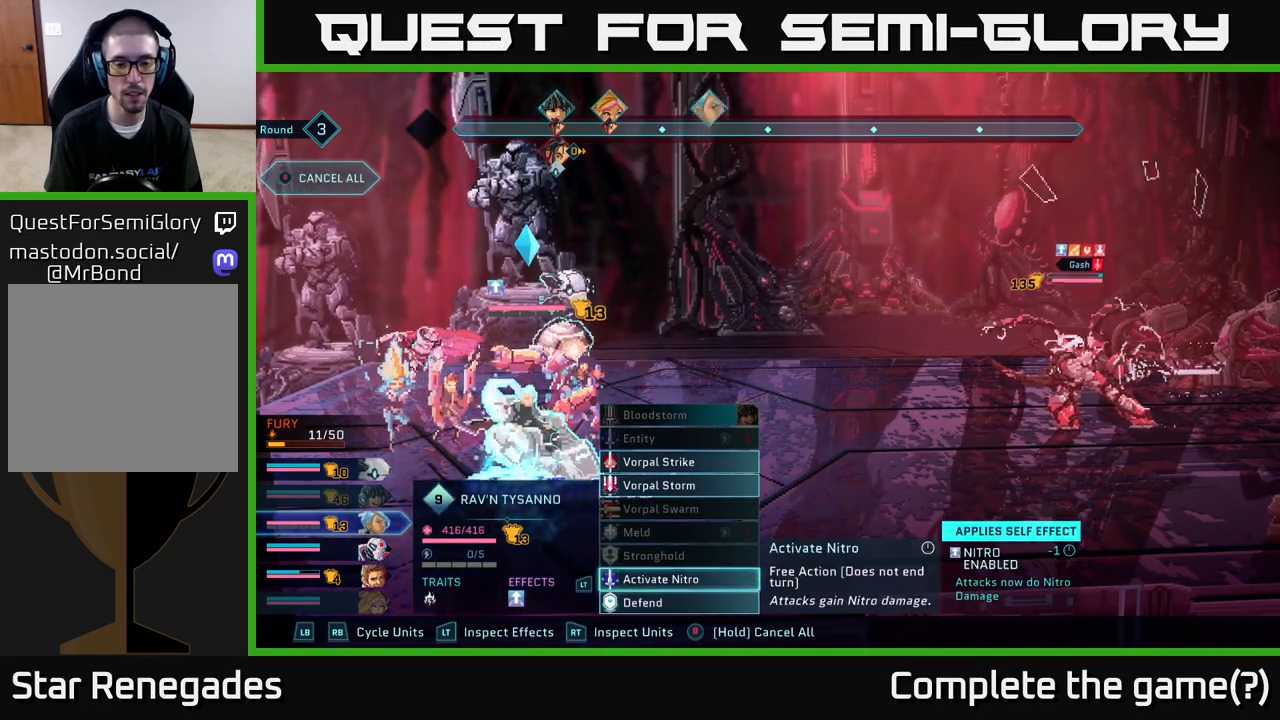
{"buttons": [], "left_stick": "center", "right_stick": "center", "events": [[67, "DPAD_DOWN", "up"], [100, "A", "down"], [200, "A", "up"], [200, "DPAD_DOWN", "down"], [283, "DPAD_DOWN", "up"], [367, "DPAD_DOWN", "down"], [433, "DPAD_DOWN", "up"]]}
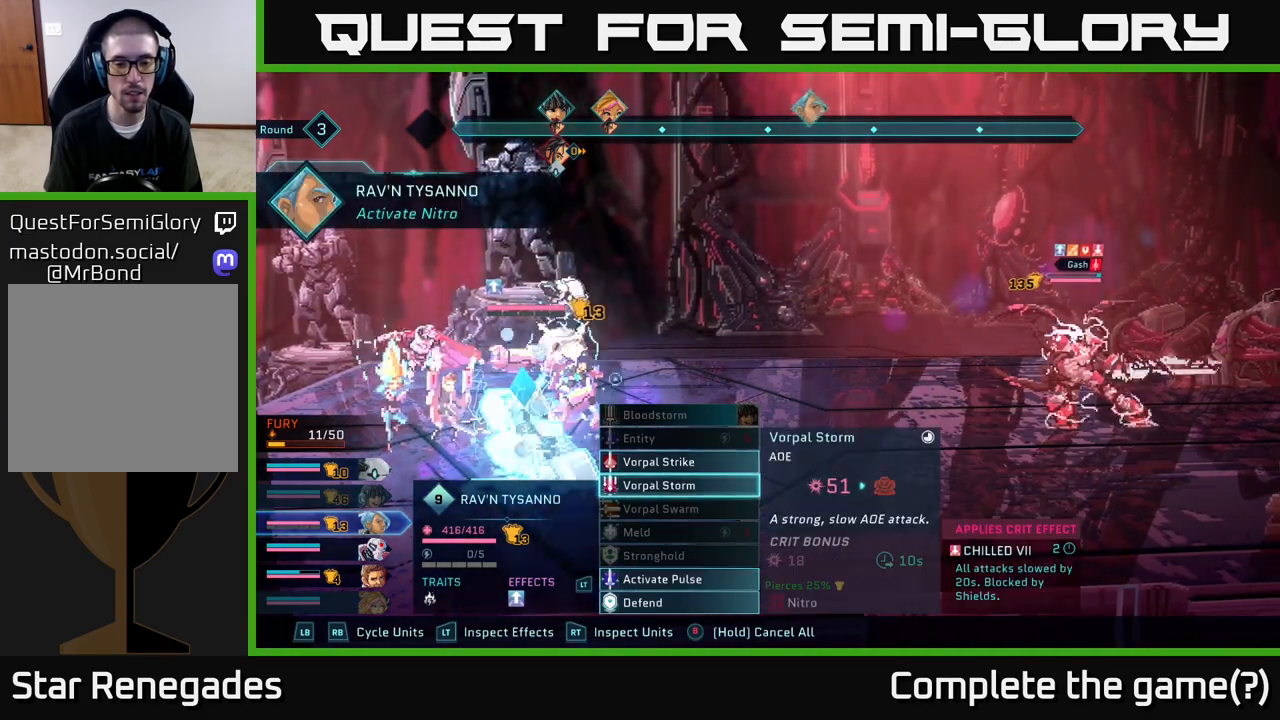
{"buttons": ["DPAD_DOWN"], "left_stick": "center", "right_stick": "center", "events": [[17, "DPAD_DOWN", "down"], [83, "DPAD_DOWN", "up"], [167, "DPAD_DOWN", "down"], [217, "DPAD_DOWN", "up"], [300, "DPAD_DOWN", "down"], [383, "DPAD_DOWN", "up"], [467, "DPAD_DOWN", "down"]]}
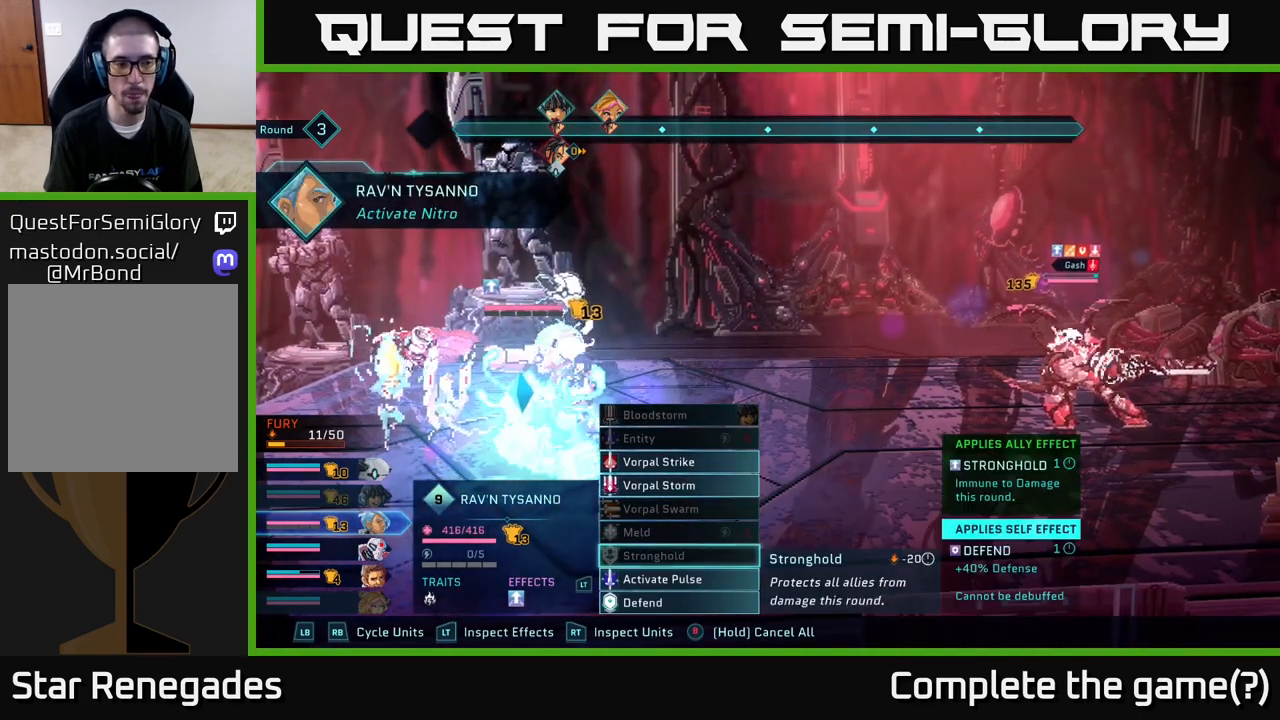
{"buttons": [], "left_stick": "center", "right_stick": "center", "events": [[50, "DPAD_DOWN", "up"], [167, "DPAD_DOWN", "down"], [250, "DPAD_DOWN", "up"]]}
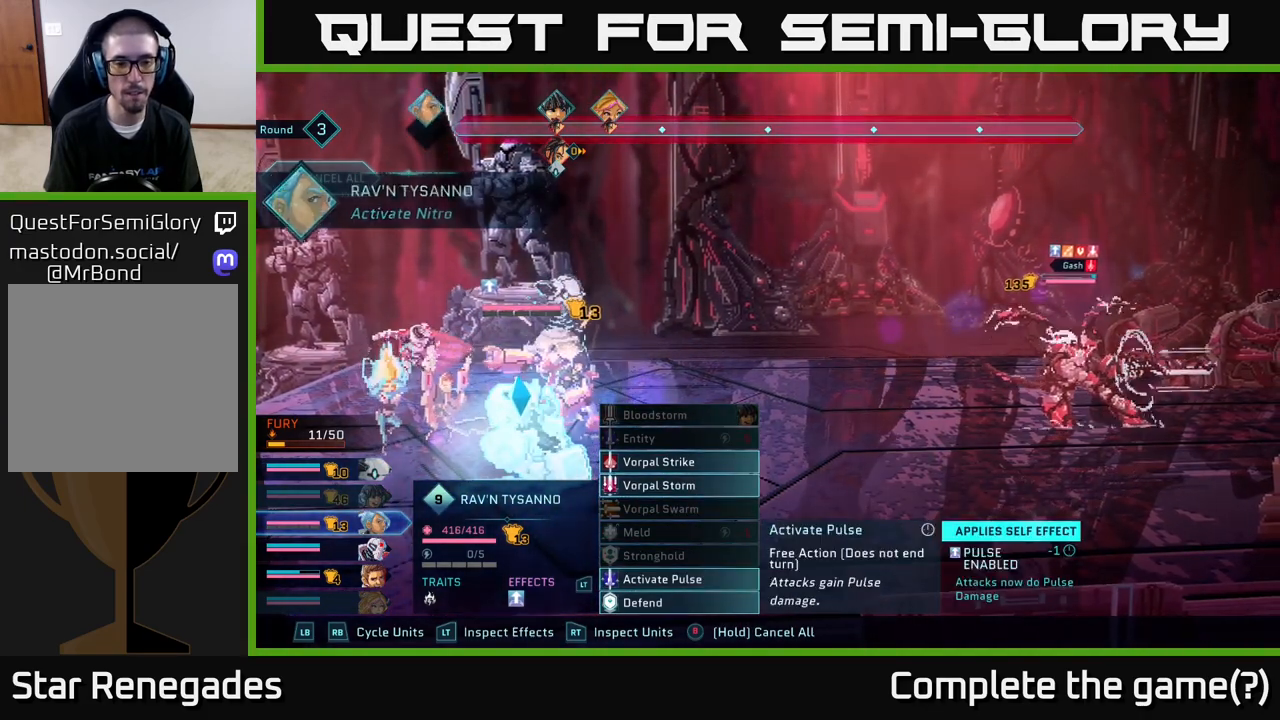
{"buttons": ["DPAD_DOWN"], "left_stick": "center", "right_stick": "center", "events": [[333, "A", "down"], [400, "A", "up"], [483, "DPAD_DOWN", "down"]]}
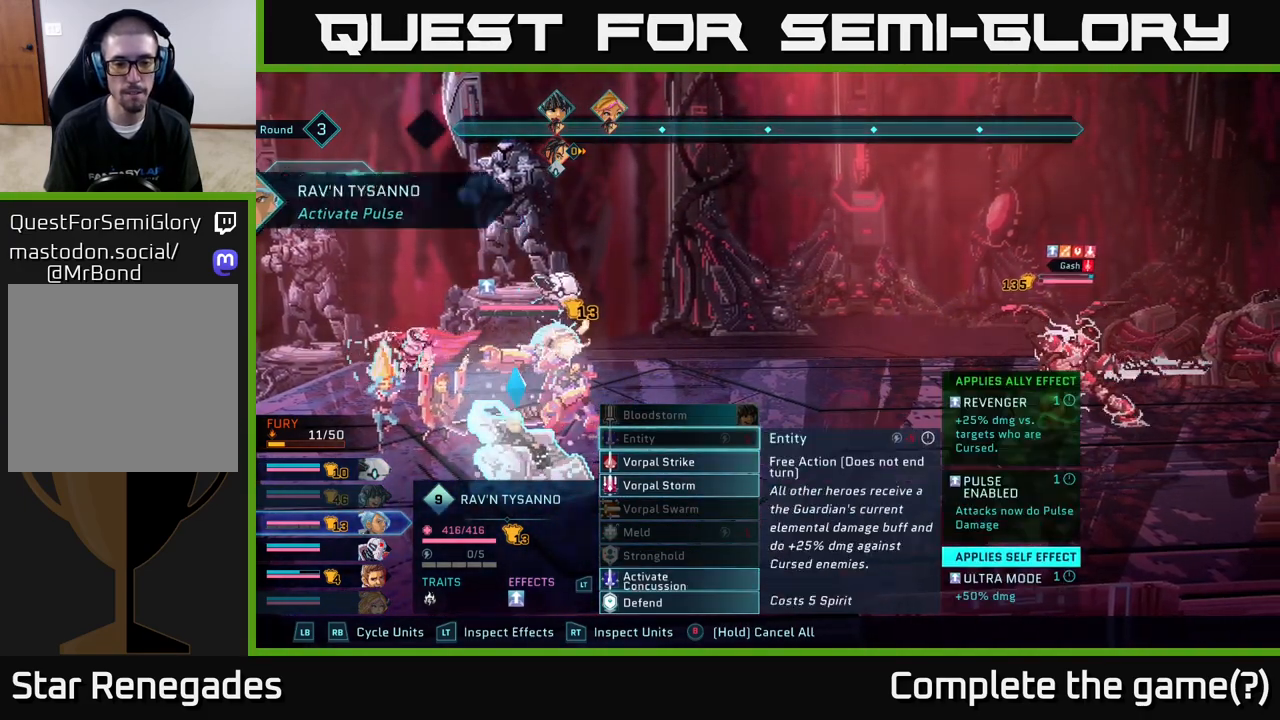
{"buttons": [], "left_stick": "center", "right_stick": "center", "events": [[33, "DPAD_DOWN", "up"], [133, "DPAD_DOWN", "down"], [200, "DPAD_DOWN", "up"], [267, "DPAD_DOWN", "down"], [333, "DPAD_DOWN", "up"], [400, "DPAD_DOWN", "down"], [467, "DPAD_DOWN", "up"]]}
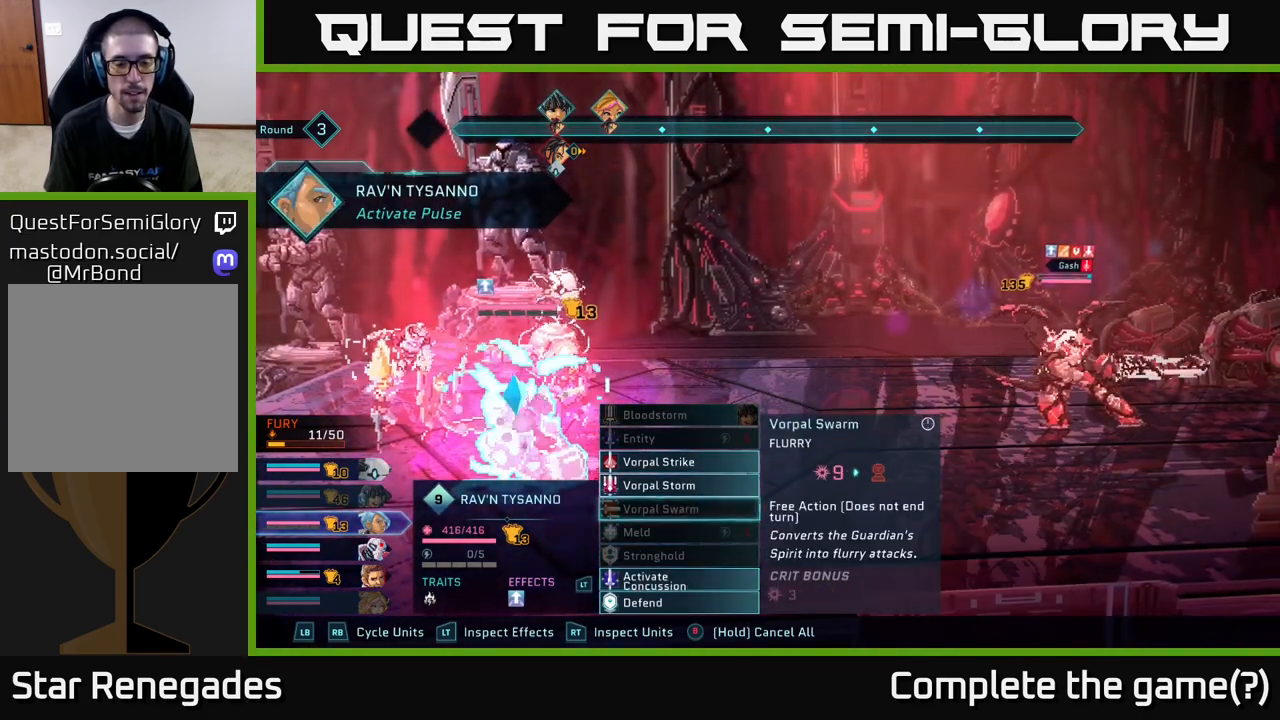
{"buttons": ["A"], "left_stick": "center", "right_stick": "center", "events": [[50, "DPAD_DOWN", "down"], [117, "DPAD_DOWN", "up"], [200, "DPAD_DOWN", "down"], [283, "DPAD_DOWN", "up"], [367, "DPAD_DOWN", "down"], [450, "DPAD_DOWN", "up"], [500, "A", "down"]]}
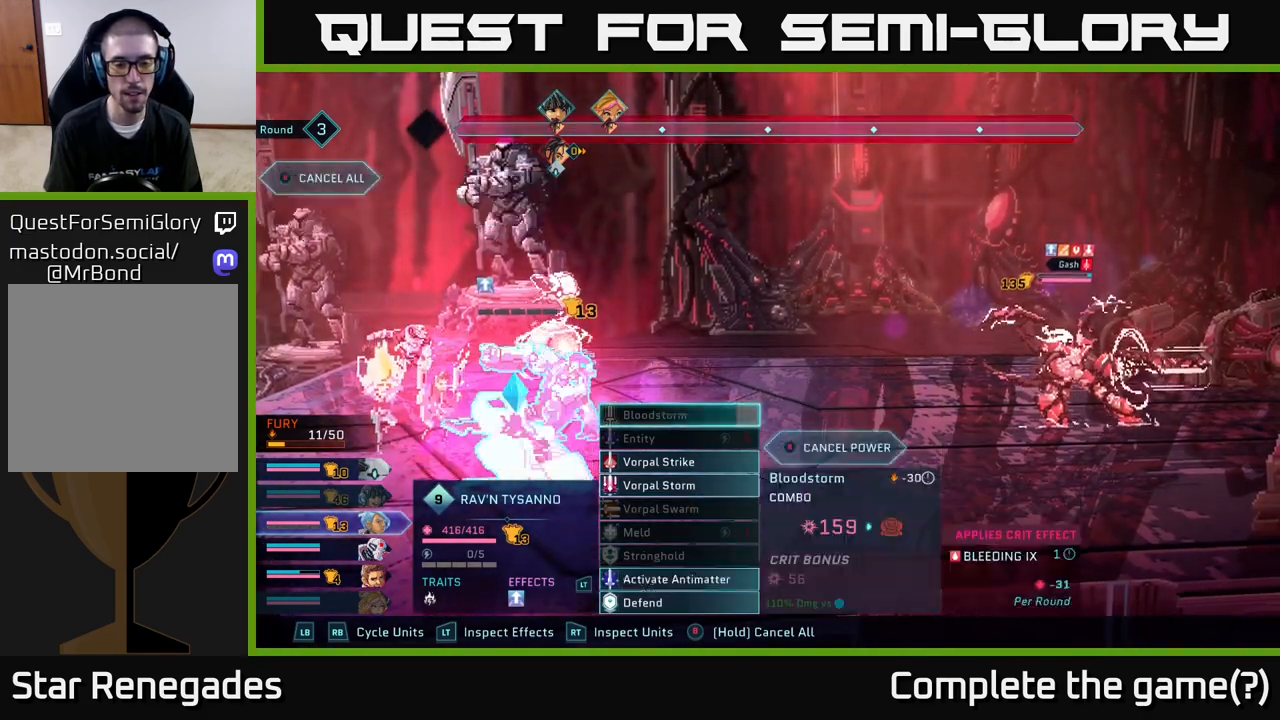
{"buttons": [], "left_stick": "center", "right_stick": "center", "events": [[67, "A", "up"], [133, "DPAD_DOWN", "down"], [200, "DPAD_DOWN", "up"], [283, "DPAD_DOWN", "down"], [350, "DPAD_DOWN", "up"], [433, "DPAD_DOWN", "down"], [500, "DPAD_DOWN", "up"]]}
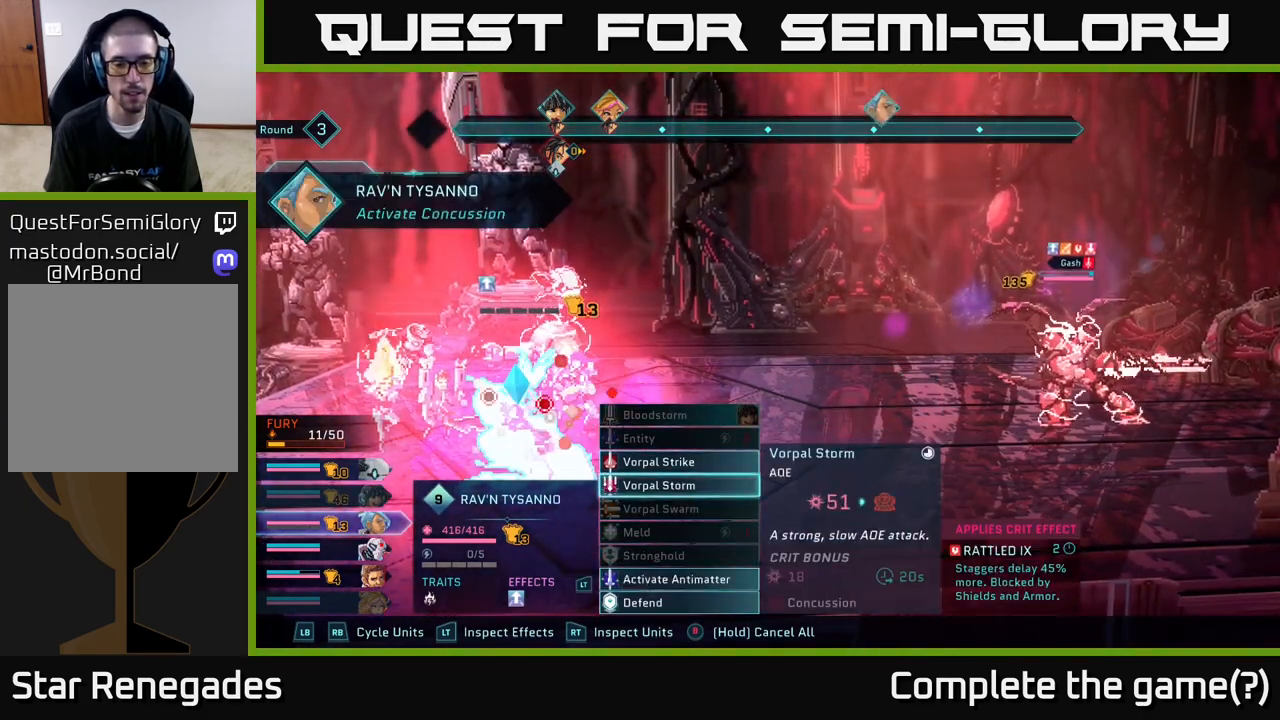
{"buttons": [], "left_stick": "center", "right_stick": "center", "events": [[83, "DPAD_DOWN", "down"], [150, "DPAD_DOWN", "up"], [217, "DPAD_DOWN", "down"], [333, "DPAD_DOWN", "up"], [383, "DPAD_DOWN", "down"], [500, "DPAD_DOWN", "up"]]}
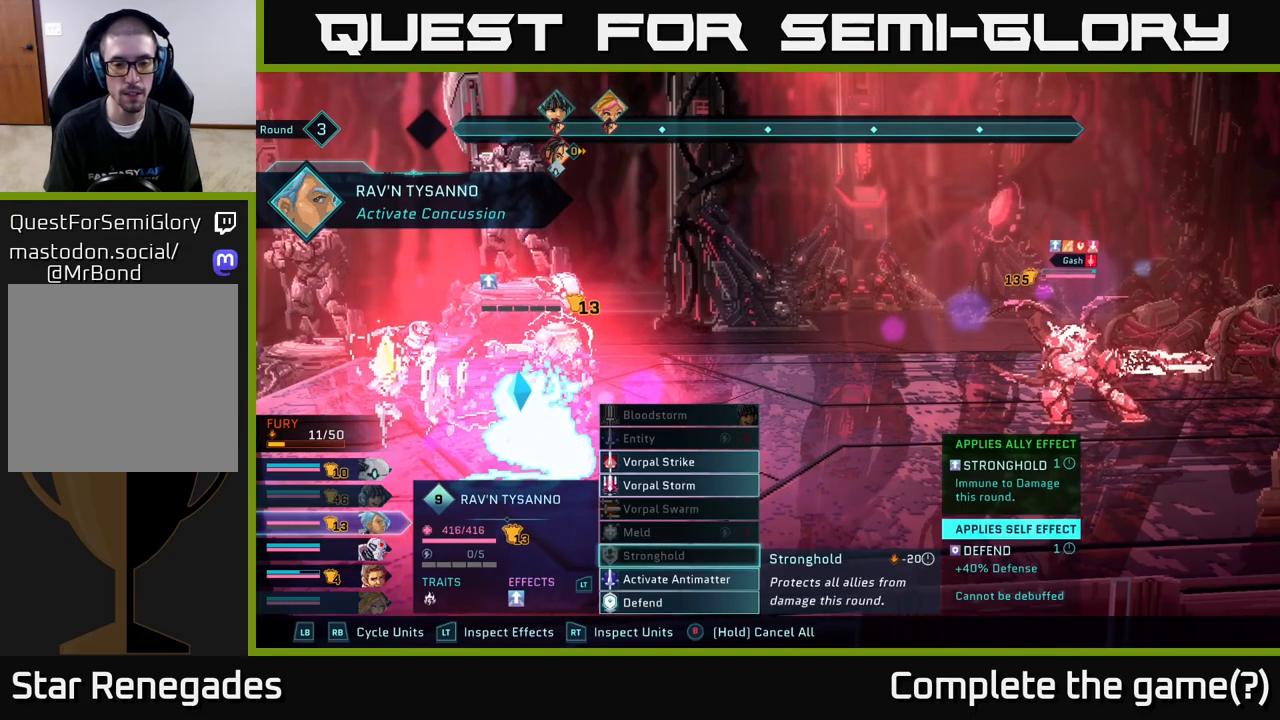
{"buttons": [], "left_stick": "center", "right_stick": "center", "events": [[83, "DPAD_DOWN", "down"], [150, "DPAD_DOWN", "up"]]}
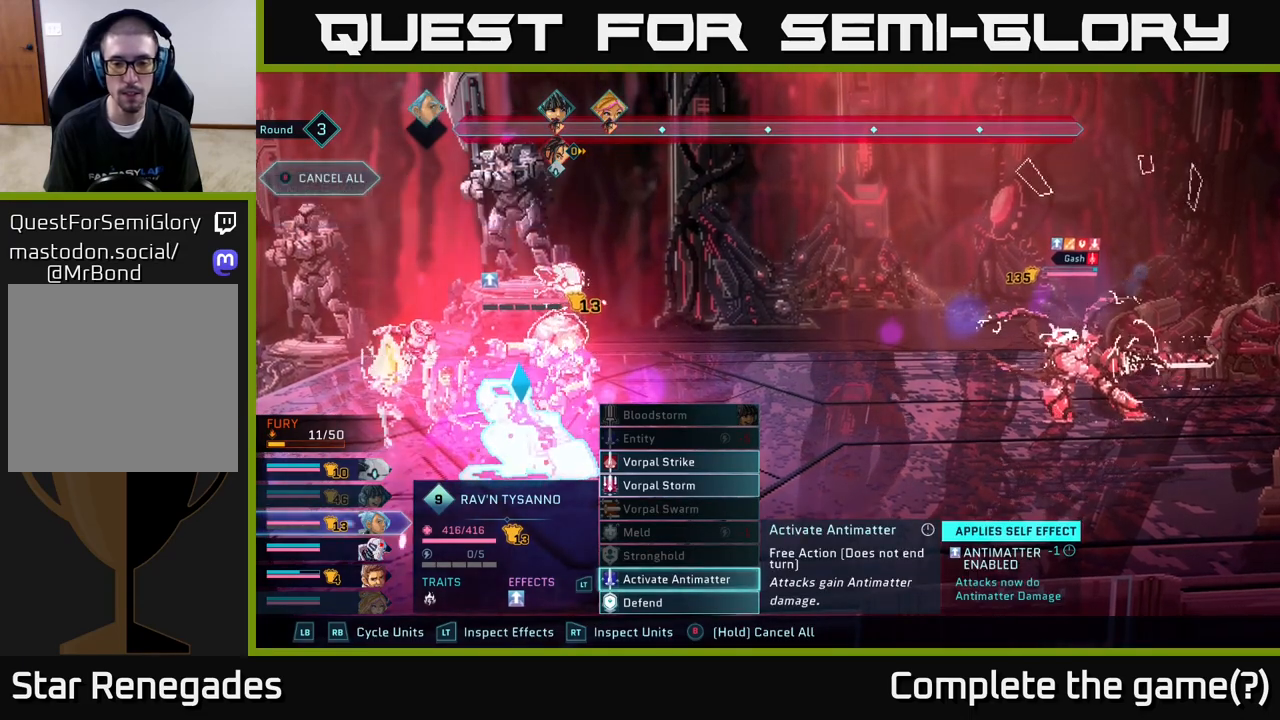
{"buttons": [], "left_stick": "center", "right_stick": "center", "events": [[317, "A", "down"], [400, "A", "up"]]}
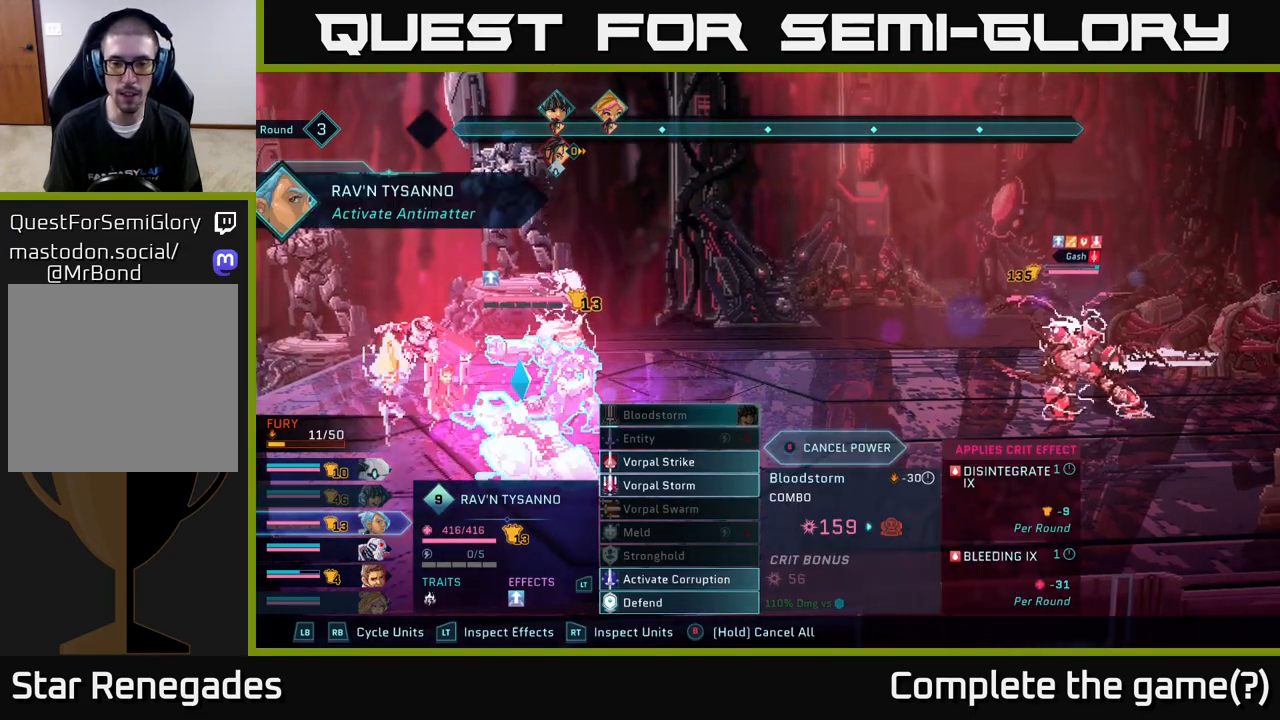
{"buttons": [], "left_stick": "center", "right_stick": "center", "events": [[233, "DPAD_DOWN", "down"], [317, "DPAD_DOWN", "up"], [400, "DPAD_DOWN", "down"], [483, "DPAD_DOWN", "up"]]}
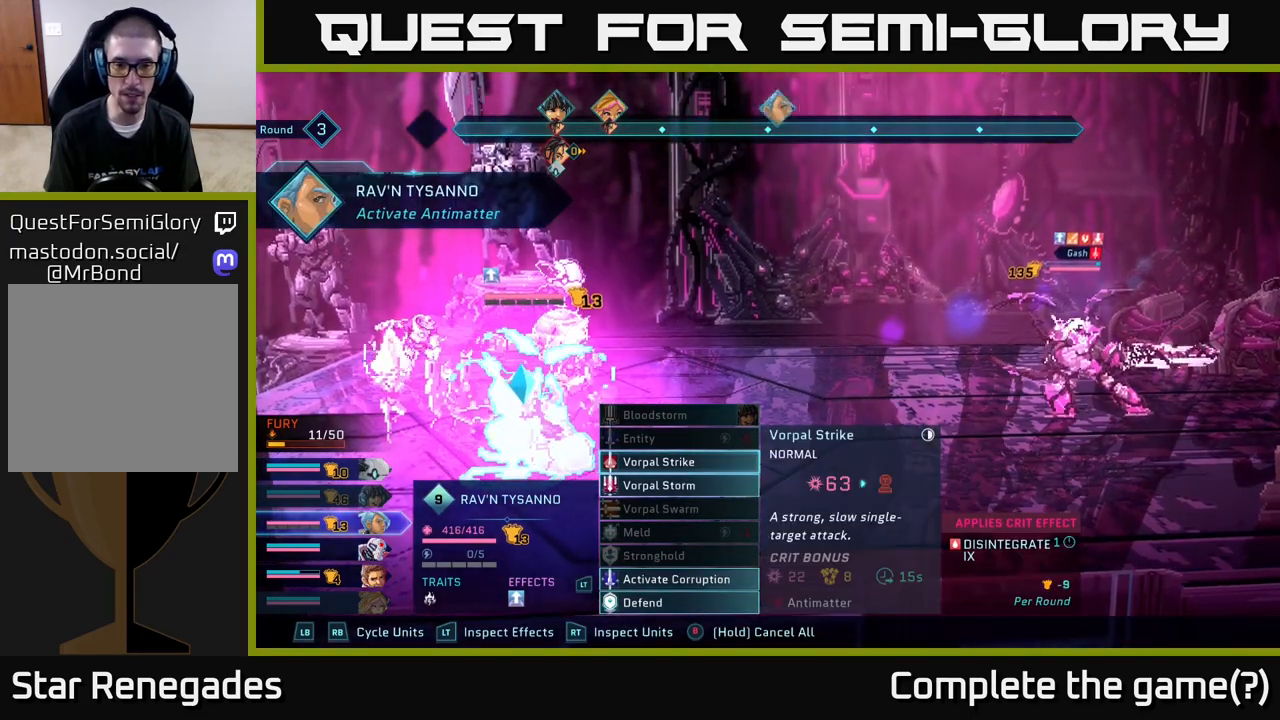
{"buttons": [], "left_stick": "center", "right_stick": "center", "events": [[83, "DPAD_DOWN", "down"], [200, "DPAD_DOWN", "up"]]}
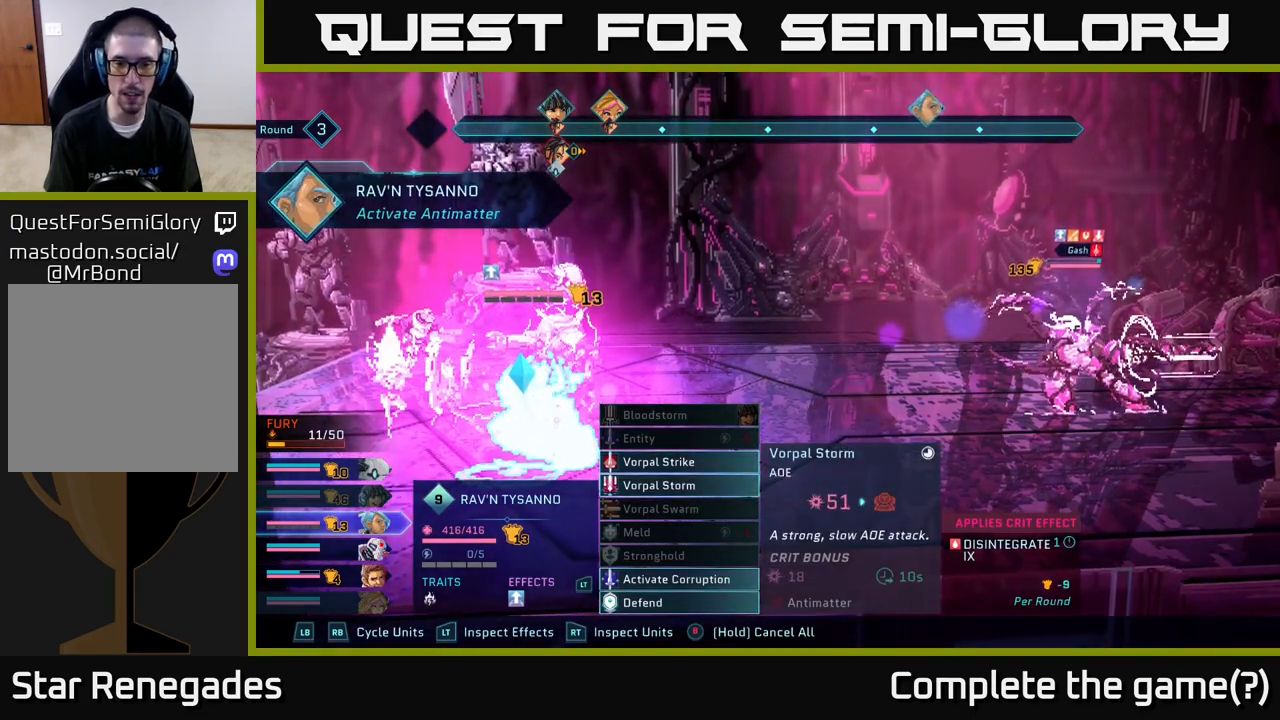
{"buttons": ["A"], "left_stick": "center", "right_stick": "center", "events": [[50, "DPAD_UP", "down"], [150, "DPAD_UP", "up"], [400, "A", "down"]]}
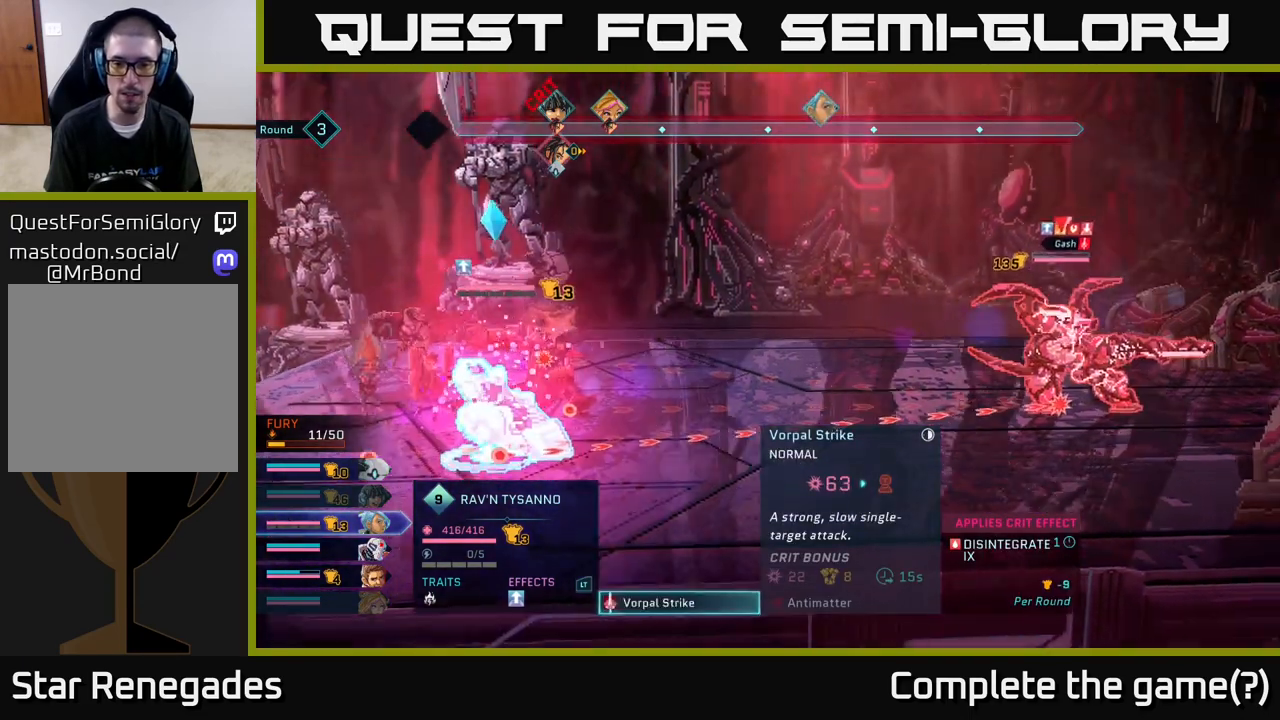
{"buttons": [], "left_stick": "center", "right_stick": "center", "events": [[17, "A", "up"]]}